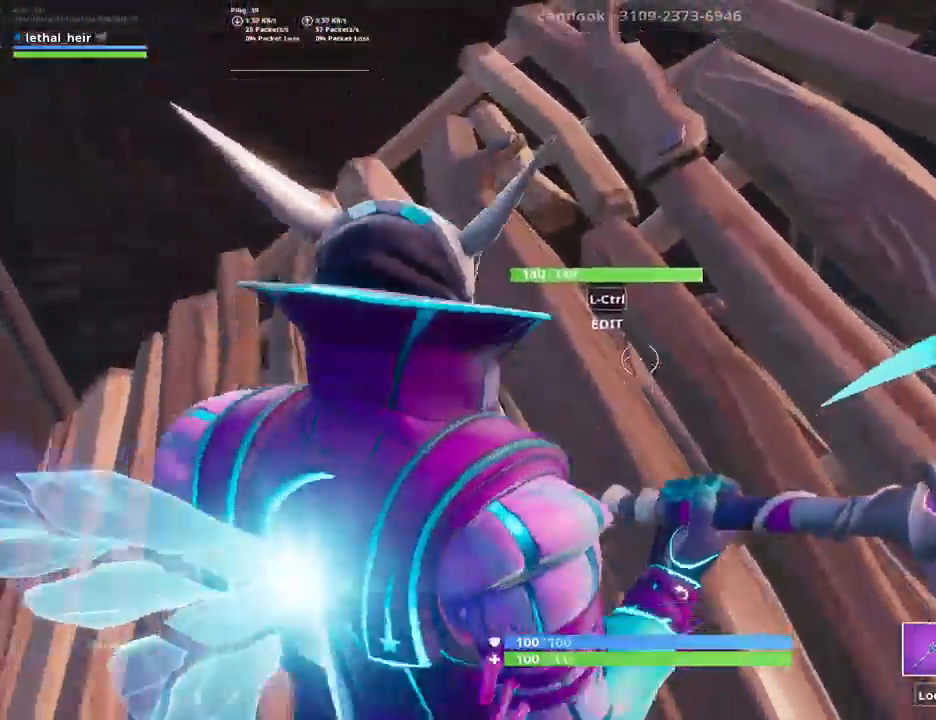
Gameplay with keyboard; each line is a JSON object with the keys held at the frame after it. "events" lists presses ("down") and releases ("up") of ".", "/", "0", "1", "2", "3", "4", "5", "6", "7", "8", "9", "a", "alt_l", "alt_r", "b", "backslash", "backspace", "c", "caps_lock", "comma", "ctrl_l", "ctrl_r", "d", "e", "equals", "f", "g", "h", "i", "j", "k", "l", "lbracket", "m", "minus", "n", "o", "p", "q", "quote", "r", "rbracket", "return", "s", "semicolon", "shift_l", "shift_r", "space", "super", "t", "tab", "tilde", "u", "v", "w", "x", "y" and "z" between this image and that frame as [ms after this image, input, new state], when the widget could be followed in between. No other keys are recorded. Mouse input is not recorded.
{"keys": [], "events": [[167, "v", "down"], [167, "w", "up"], [267, "v", "up"], [300, "v", "down"], [417, "v", "up"]]}
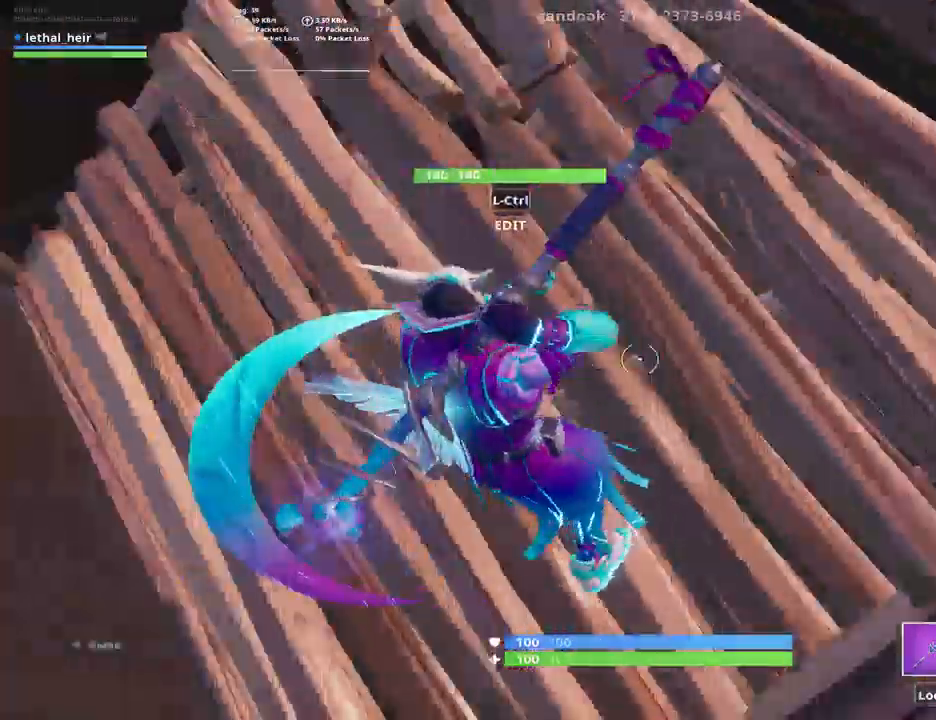
{"keys": [], "events": [[50, "s", "down"], [117, "v", "down"], [200, "s", "up"], [234, "v", "up"]]}
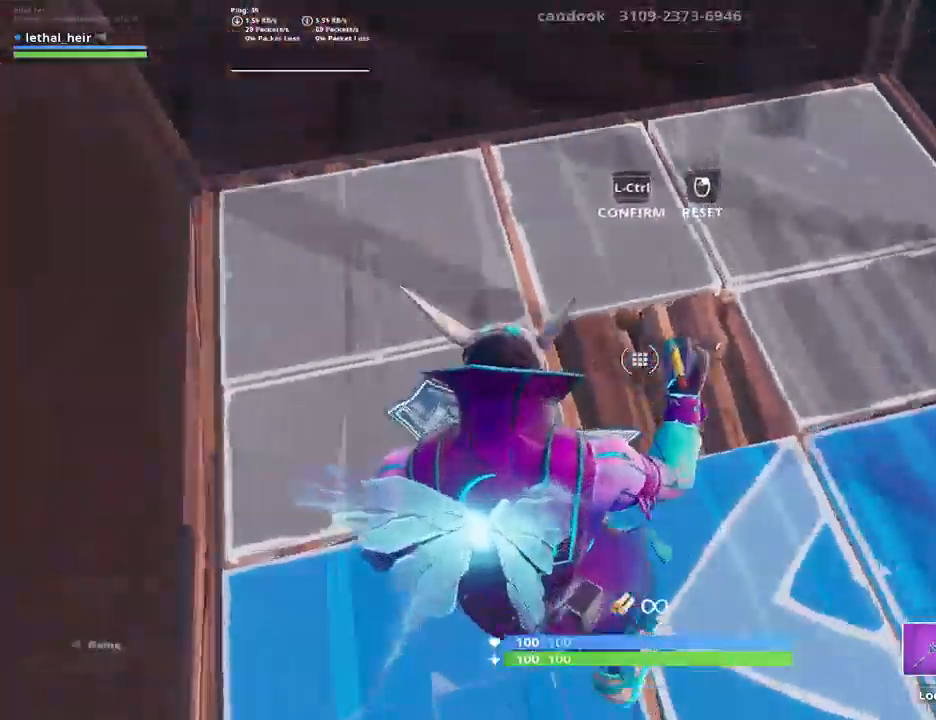
{"keys": ["caps_lock"], "events": [[434, "caps_lock", "down"]]}
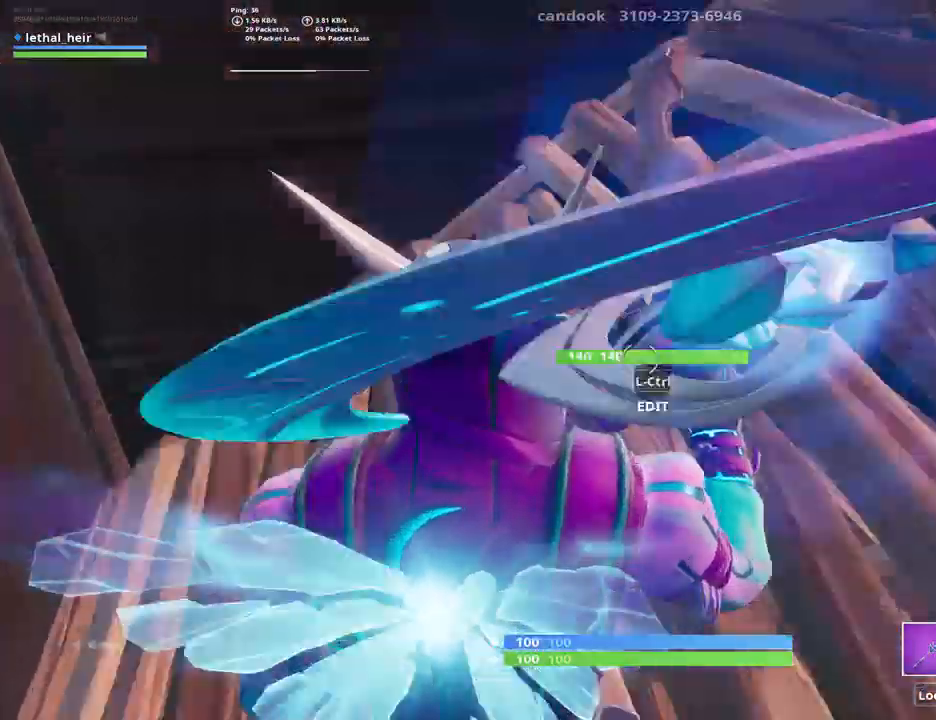
{"keys": [], "events": [[34, "caps_lock", "up"]]}
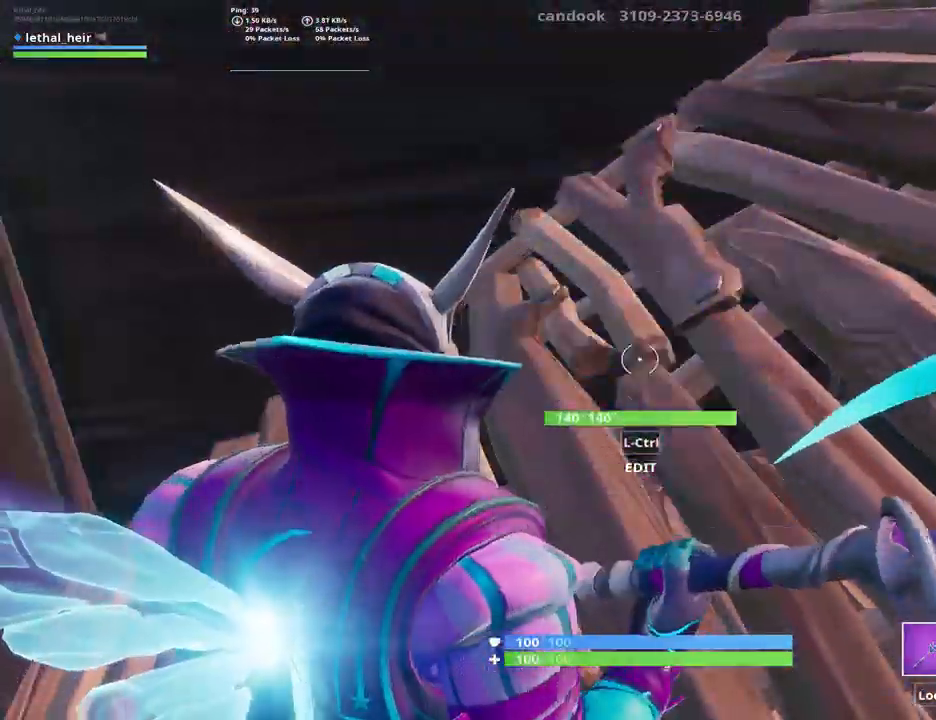
{"keys": [], "events": [[100, "shift_r", "down"], [134, "shift_r", "up"]]}
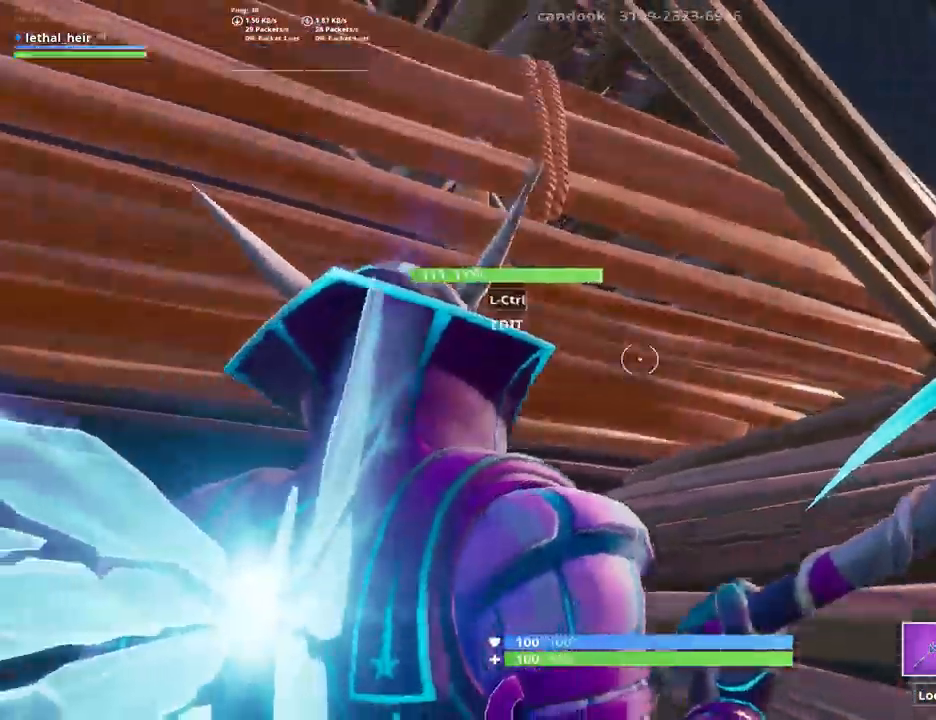
{"keys": [], "events": []}
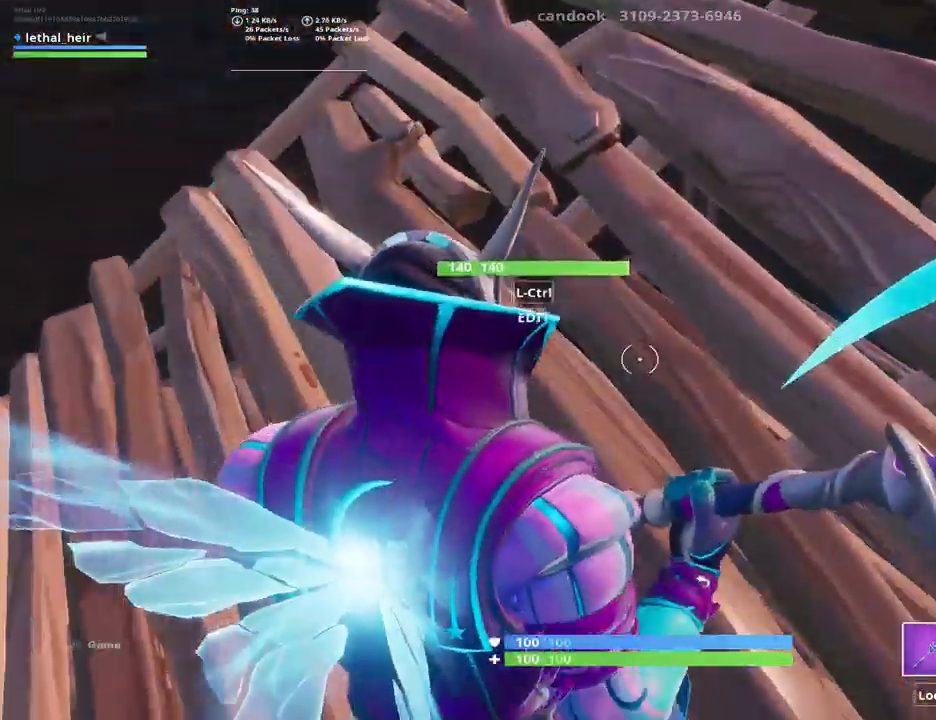
{"keys": [], "events": [[134, "v", "down"], [267, "v", "up"]]}
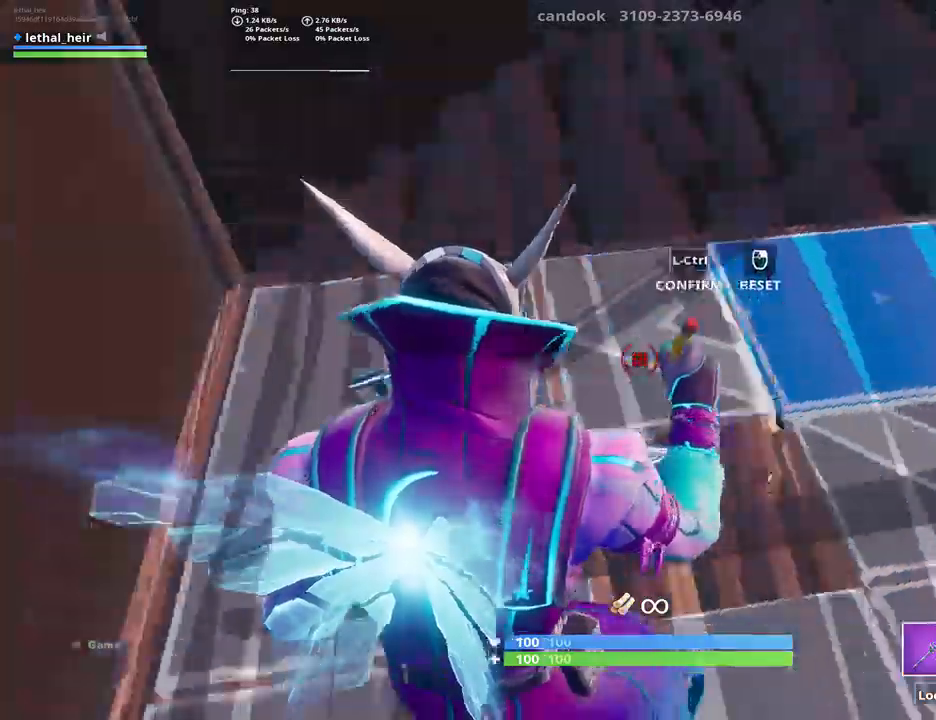
{"keys": ["v"], "events": [[50, "v", "down"], [150, "v", "up"], [300, "v", "down"], [400, "v", "up"], [467, "v", "down"]]}
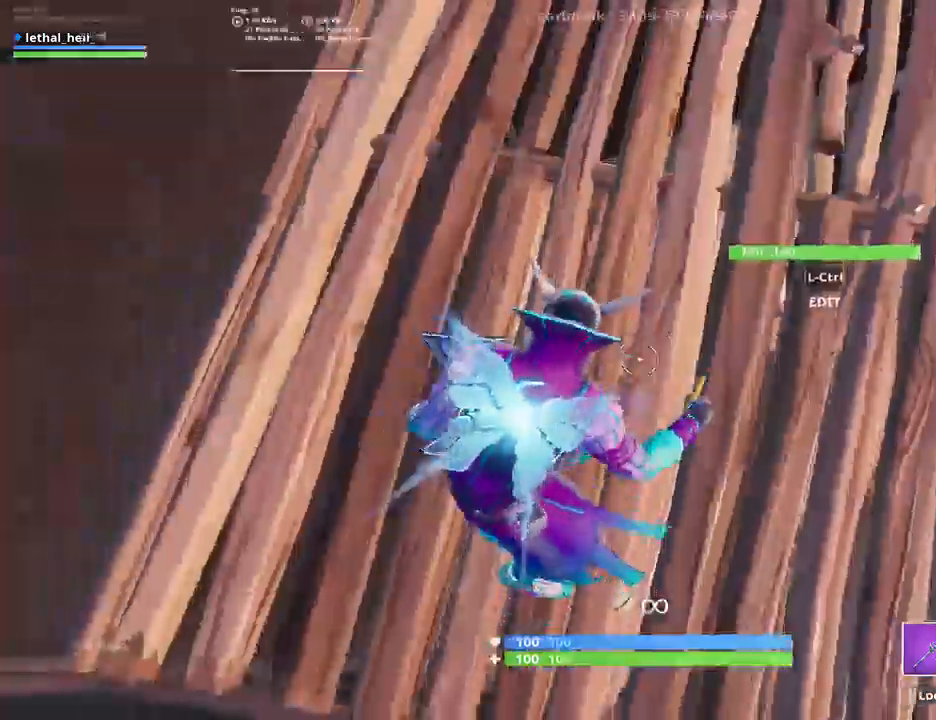
{"keys": [], "events": [[117, "v", "up"]]}
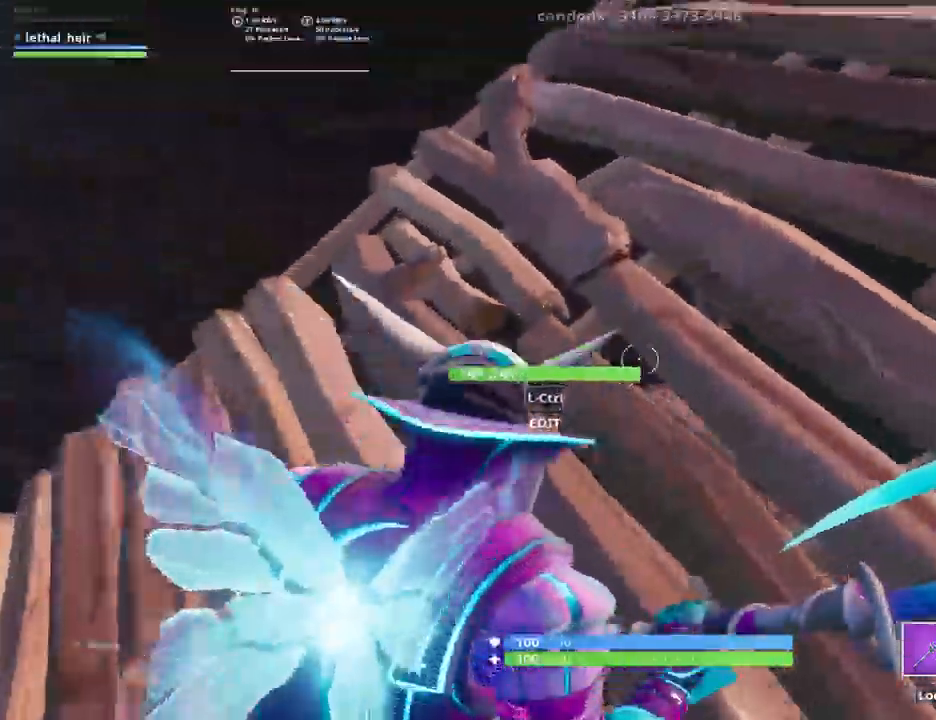
{"keys": ["v"], "events": [[67, "v", "down"], [184, "v", "up"], [217, "v", "down"], [317, "v", "up"], [500, "v", "down"]]}
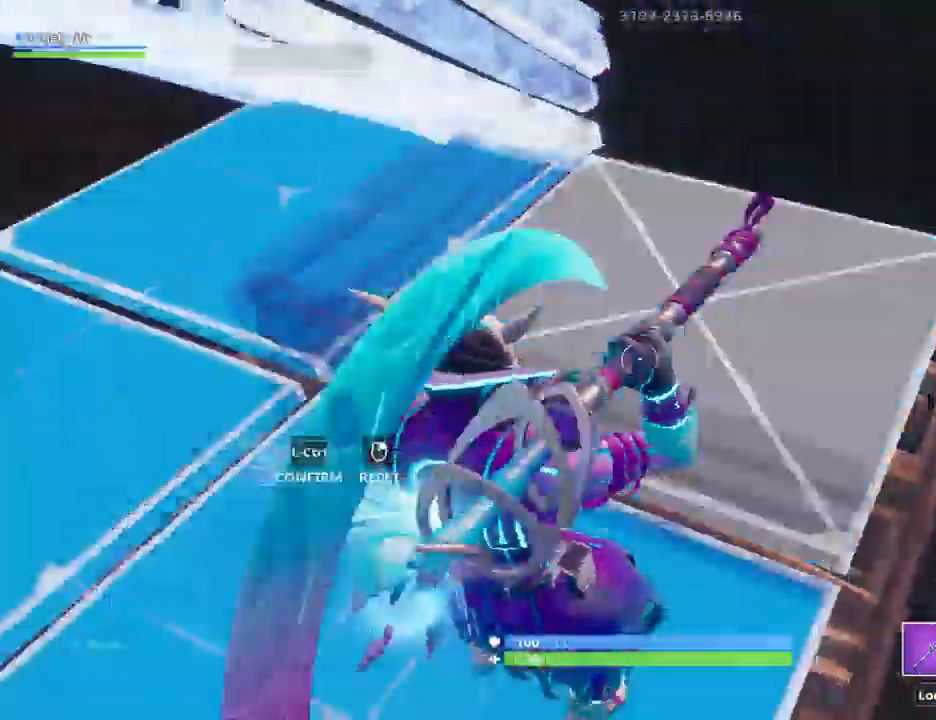
{"keys": [], "events": [[100, "v", "up"], [150, "v", "down"], [250, "v", "up"]]}
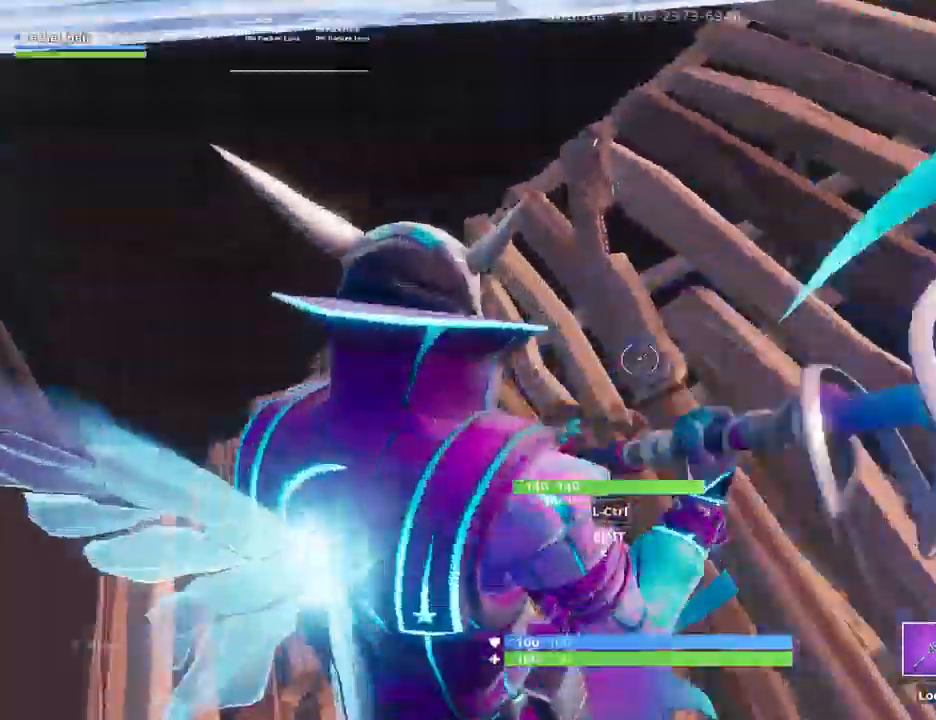
{"keys": [], "events": [[167, "v", "down"], [267, "v", "up"], [317, "v", "down"], [450, "v", "up"]]}
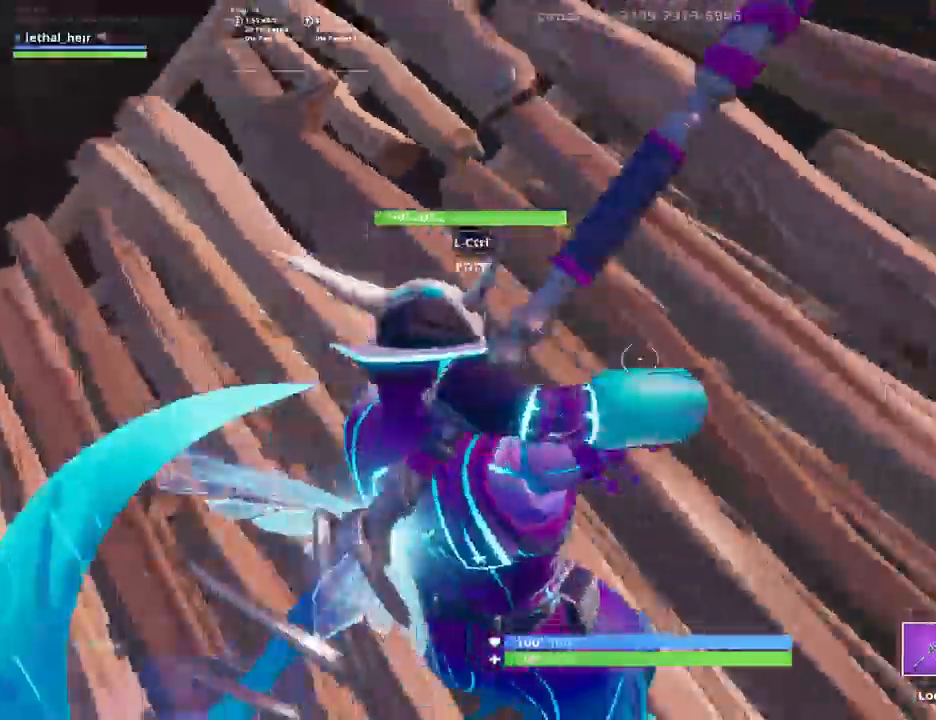
{"keys": [], "events": [[50, "v", "down"], [167, "v", "up"], [200, "v", "down"], [350, "v", "up"]]}
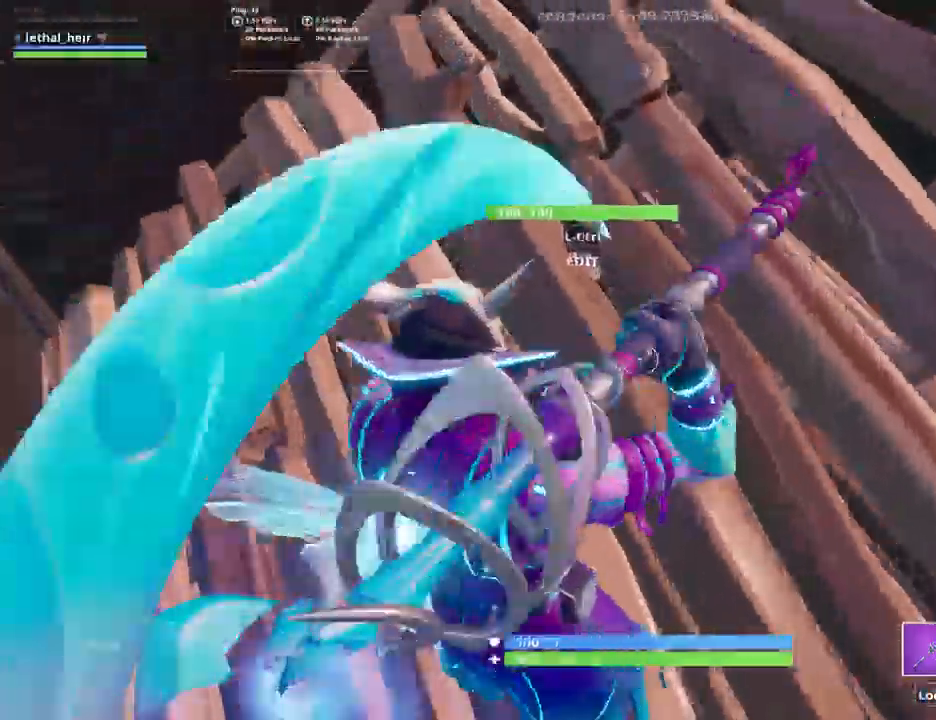
{"keys": ["v"], "events": [[267, "v", "down"], [367, "v", "up"], [450, "v", "down"]]}
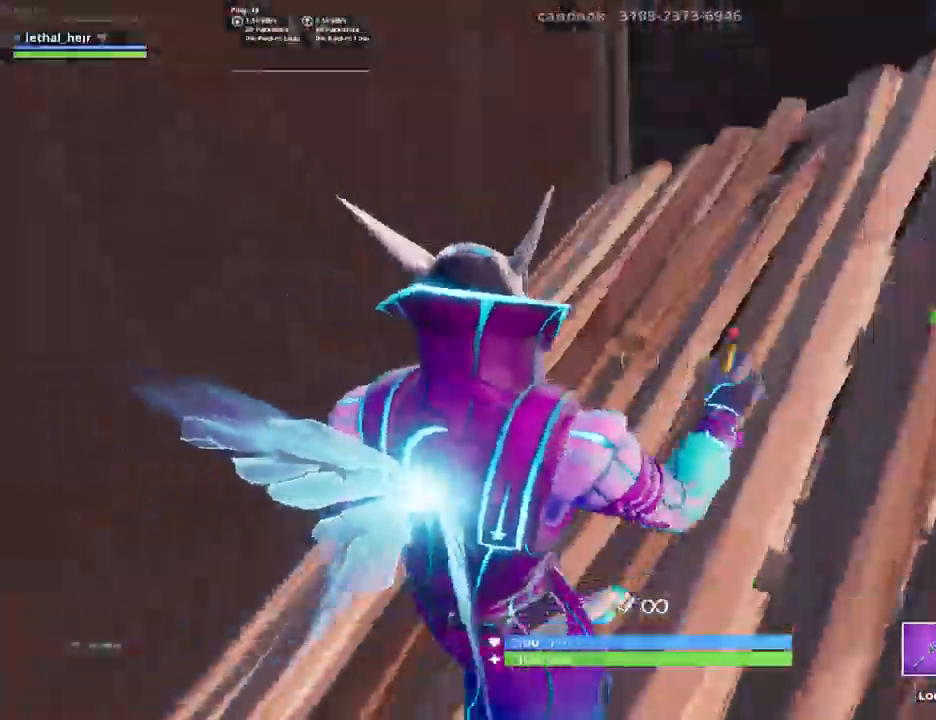
{"keys": [], "events": [[50, "v", "up"], [200, "v", "down"], [300, "v", "up"], [367, "v", "down"], [484, "v", "up"]]}
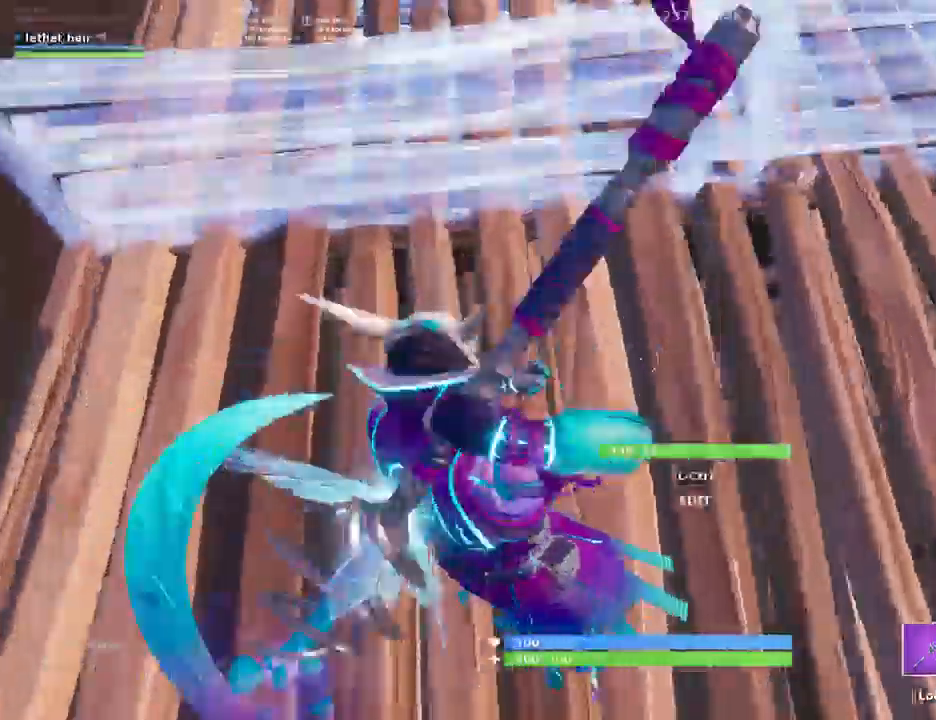
{"keys": ["v"], "events": [[434, "v", "down"]]}
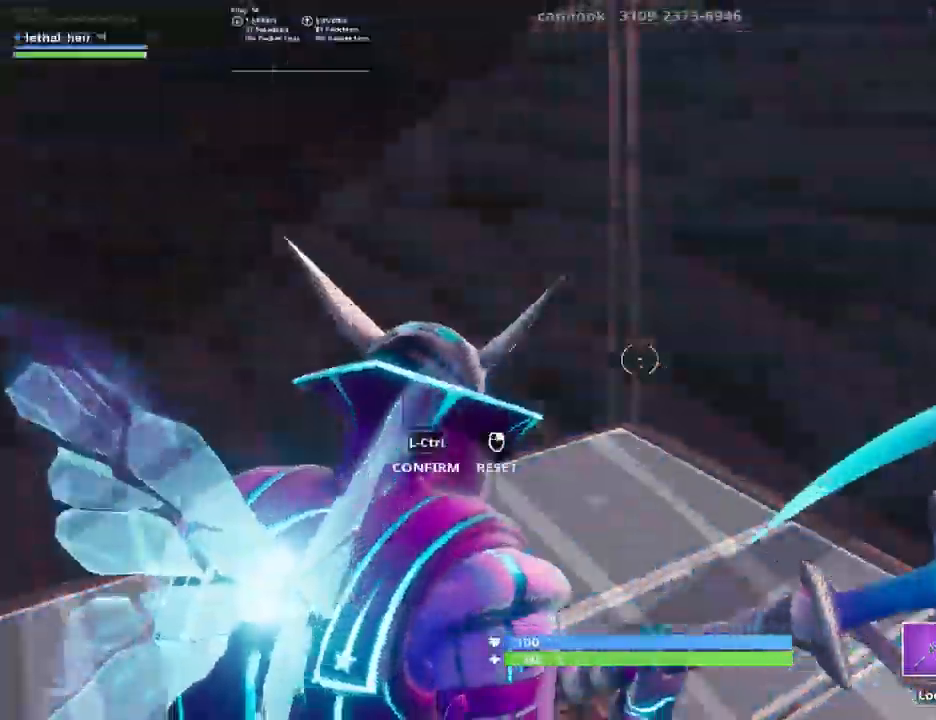
{"keys": [], "events": [[34, "v", "up"], [67, "v", "down"], [217, "v", "up"], [367, "v", "down"], [500, "v", "up"]]}
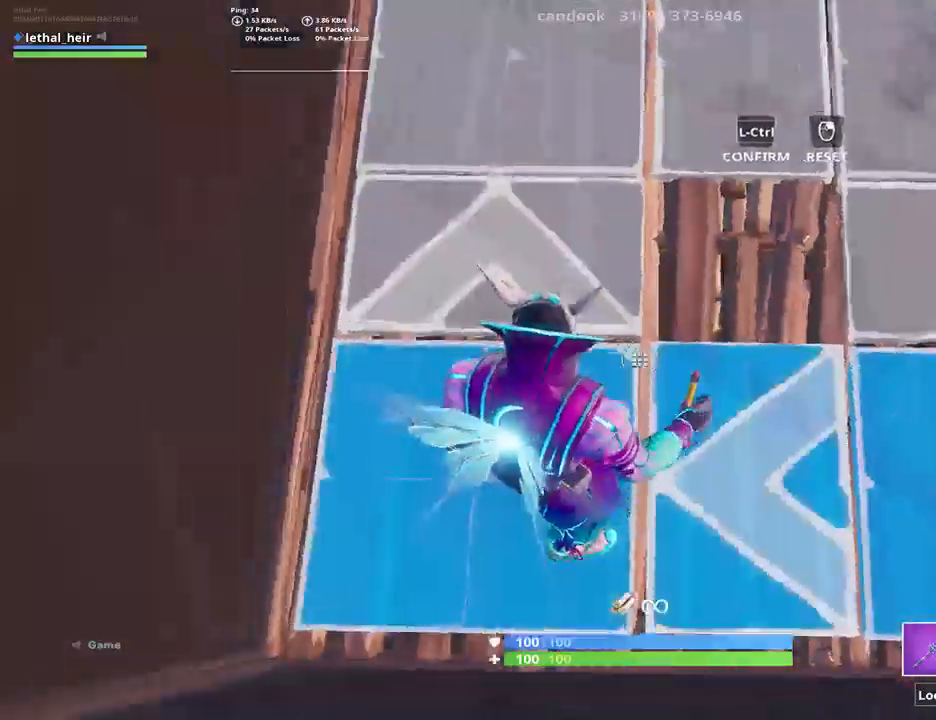
{"keys": [], "events": []}
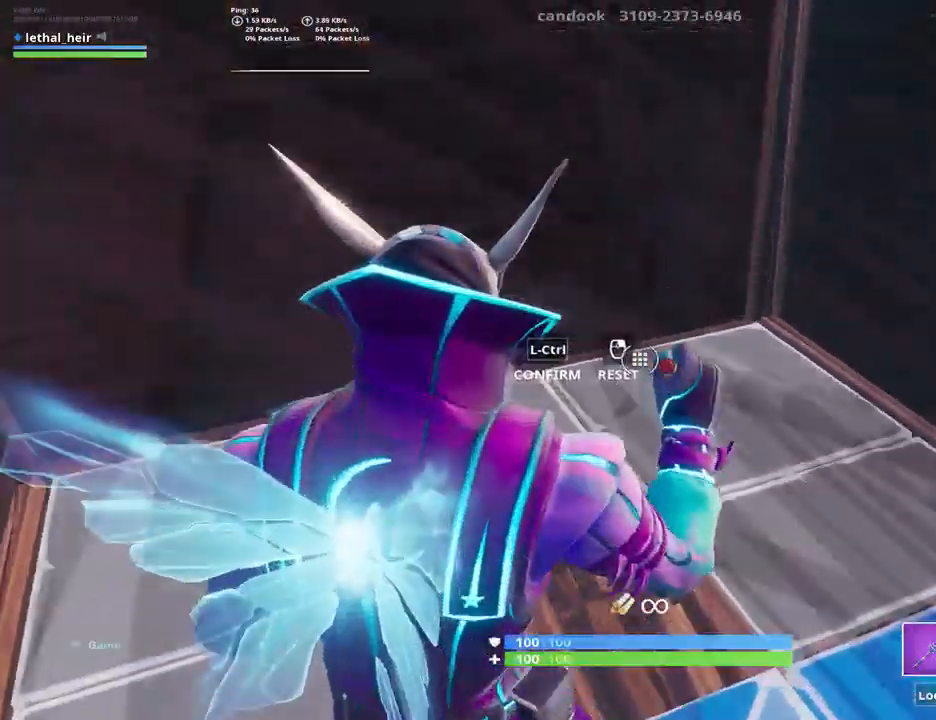
{"keys": [], "events": [[117, "caps_lock", "down"], [267, "caps_lock", "up"]]}
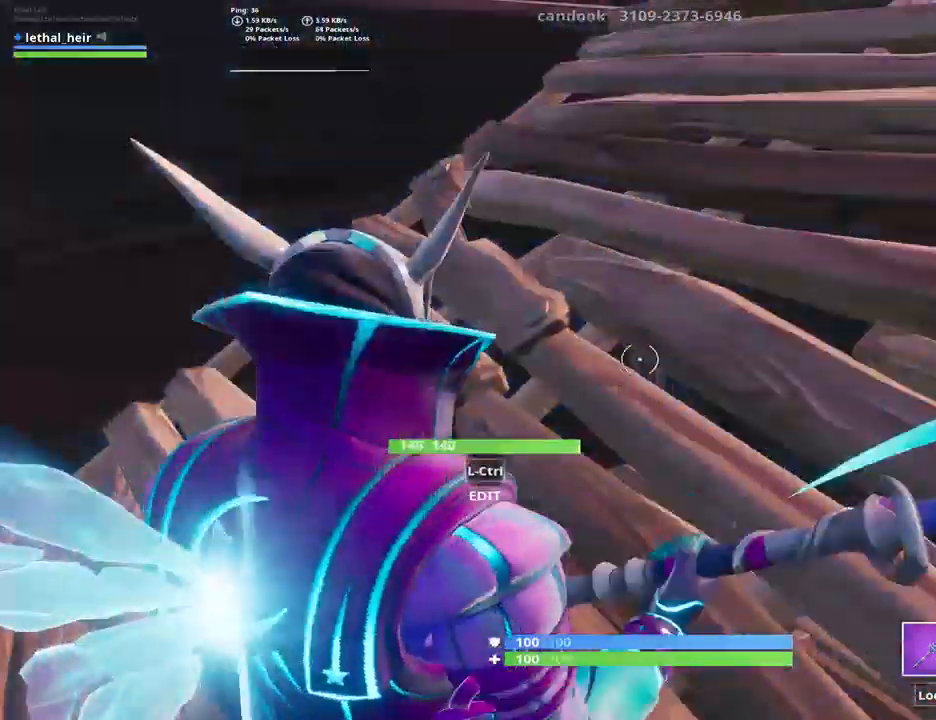
{"keys": ["v"], "events": [[84, "v", "down"], [184, "v", "up"], [217, "v", "down"], [334, "v", "up"], [467, "v", "down"]]}
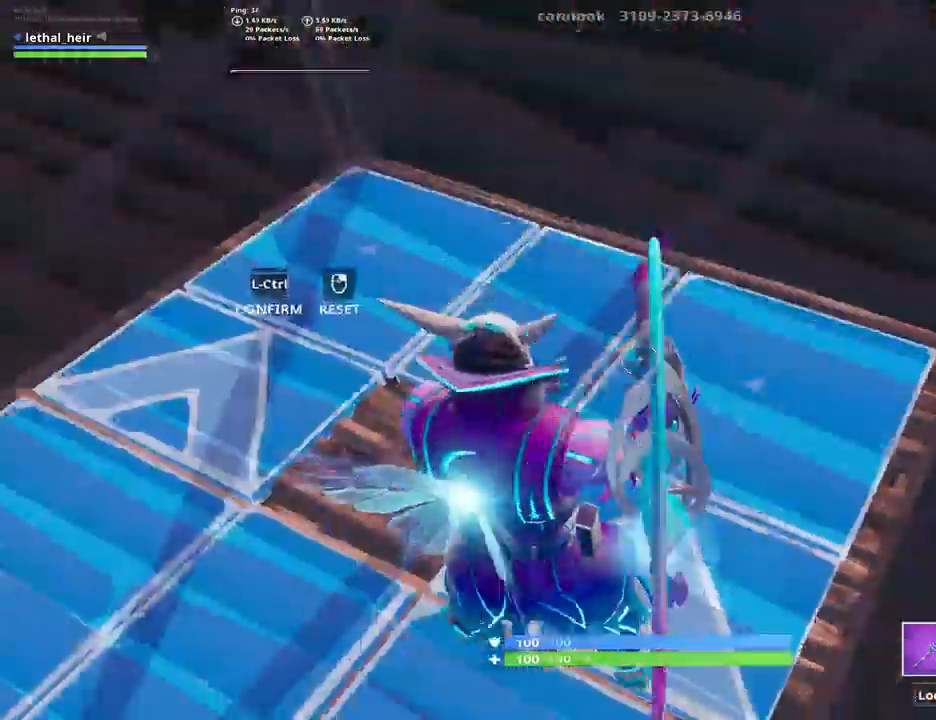
{"keys": [], "events": [[67, "v", "up"], [150, "v", "down"], [250, "v", "up"]]}
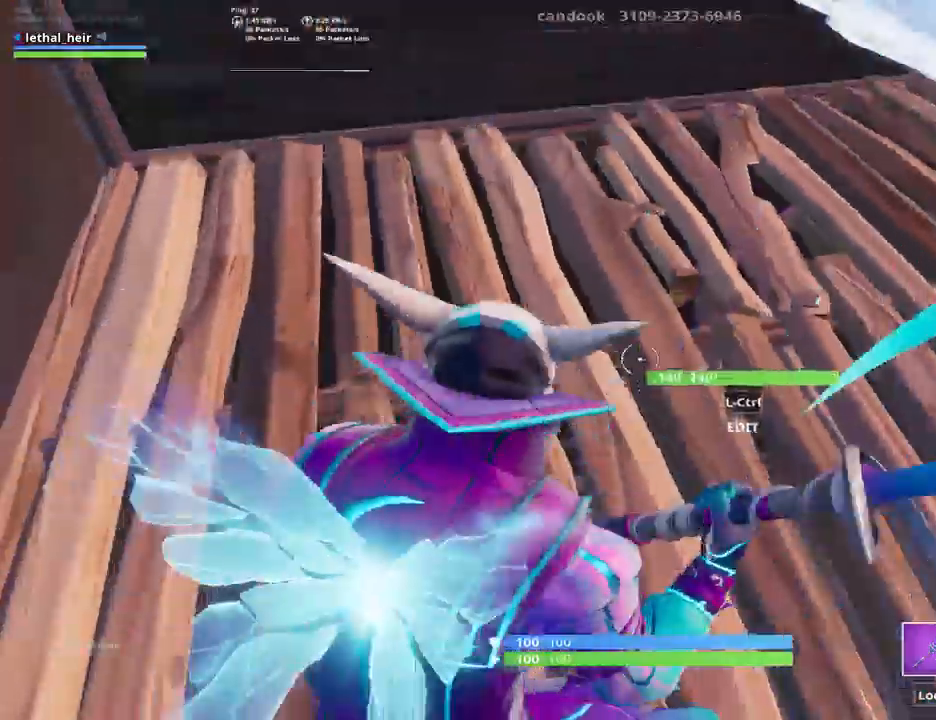
{"keys": ["v"], "events": [[317, "v", "down"], [417, "v", "up"], [450, "v", "down"]]}
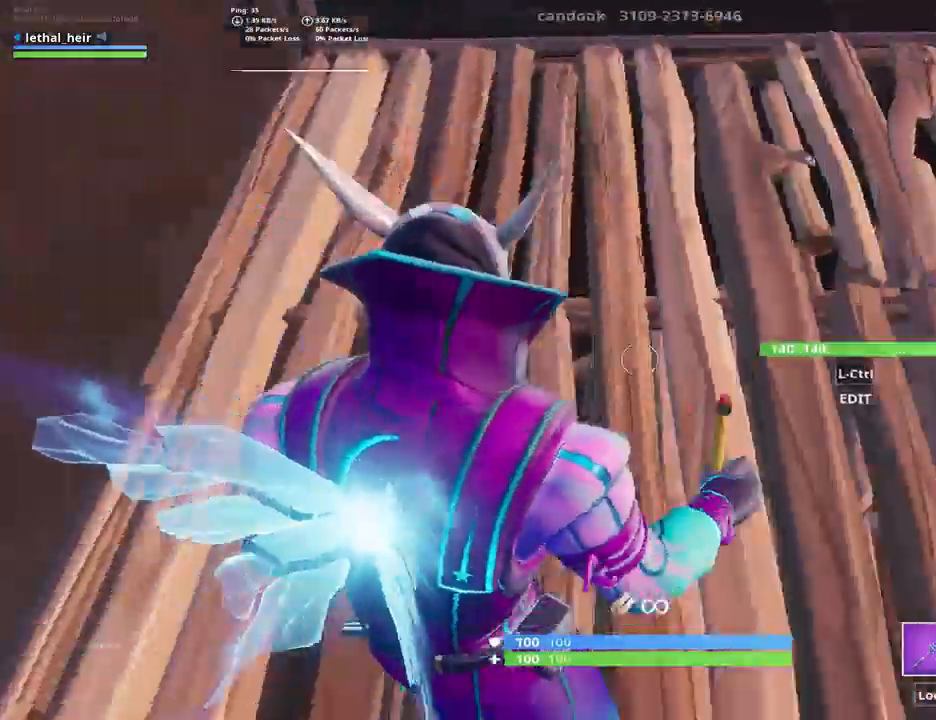
{"keys": [], "events": [[50, "v", "up"], [167, "v", "down"], [317, "v", "up"]]}
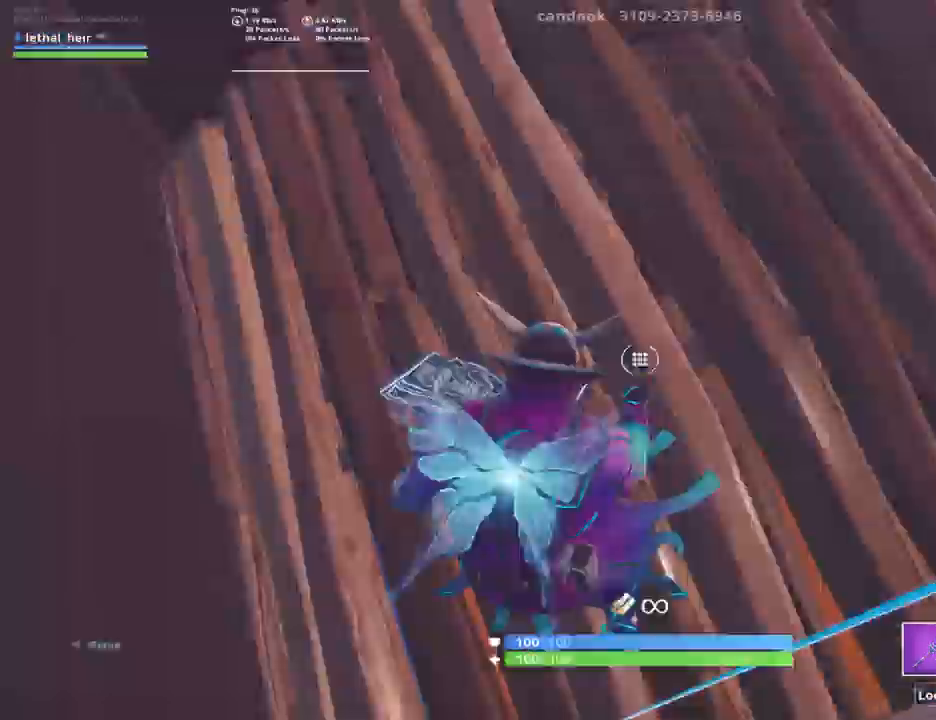
{"keys": [], "events": []}
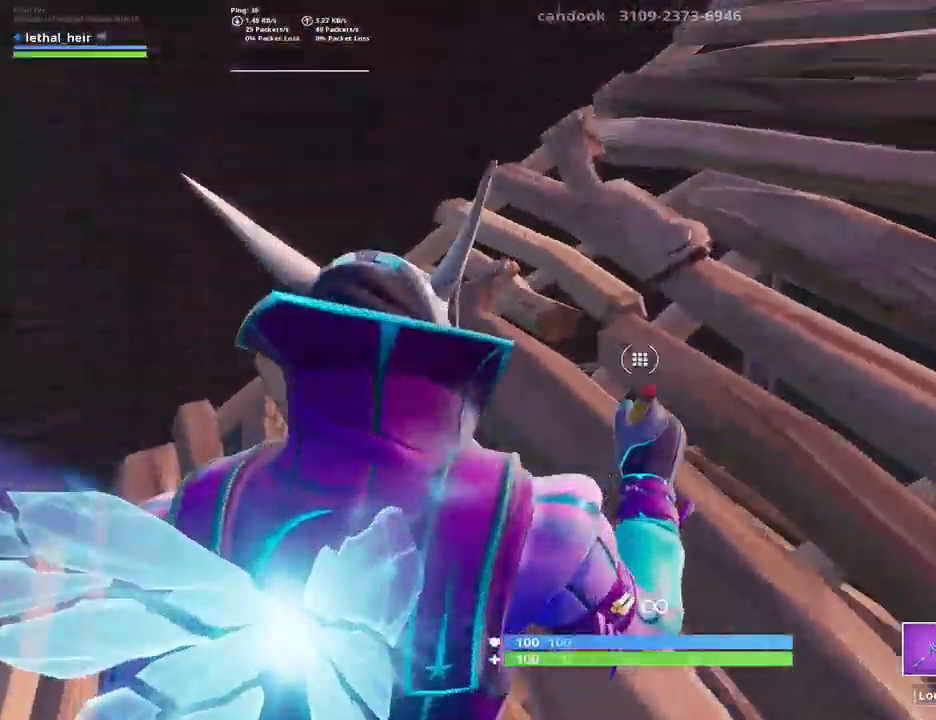
{"keys": [], "events": [[100, "caps_lock", "down"], [250, "caps_lock", "up"]]}